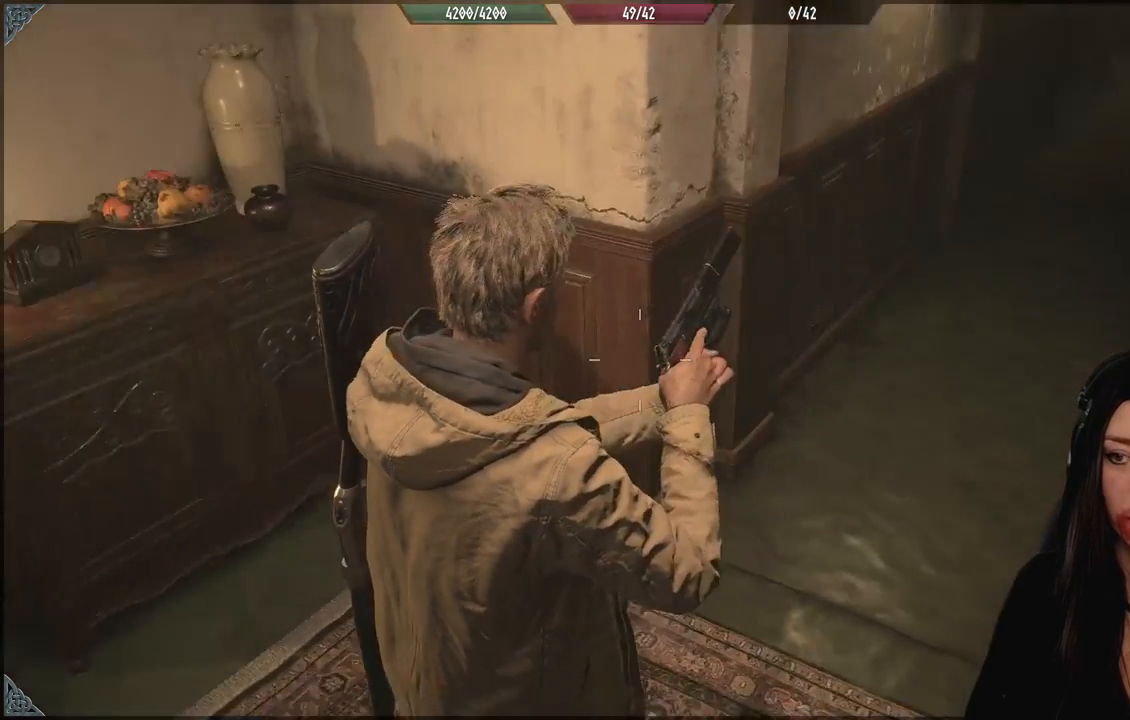
Gameplay with a controller (Xbox layout); each line is a JSON object with the inputs held at the frame after it (dt_ms = milliseconds from this image to that frame). "events" lists button and stick changes between this image and that frame as [ms after this image, input, new state], when the widget could be followed in between.
{"dt_ms": 500, "buttons": [], "left_stick": "center", "right_stick": "center", "events": [[33, "right_stick", "center"]]}
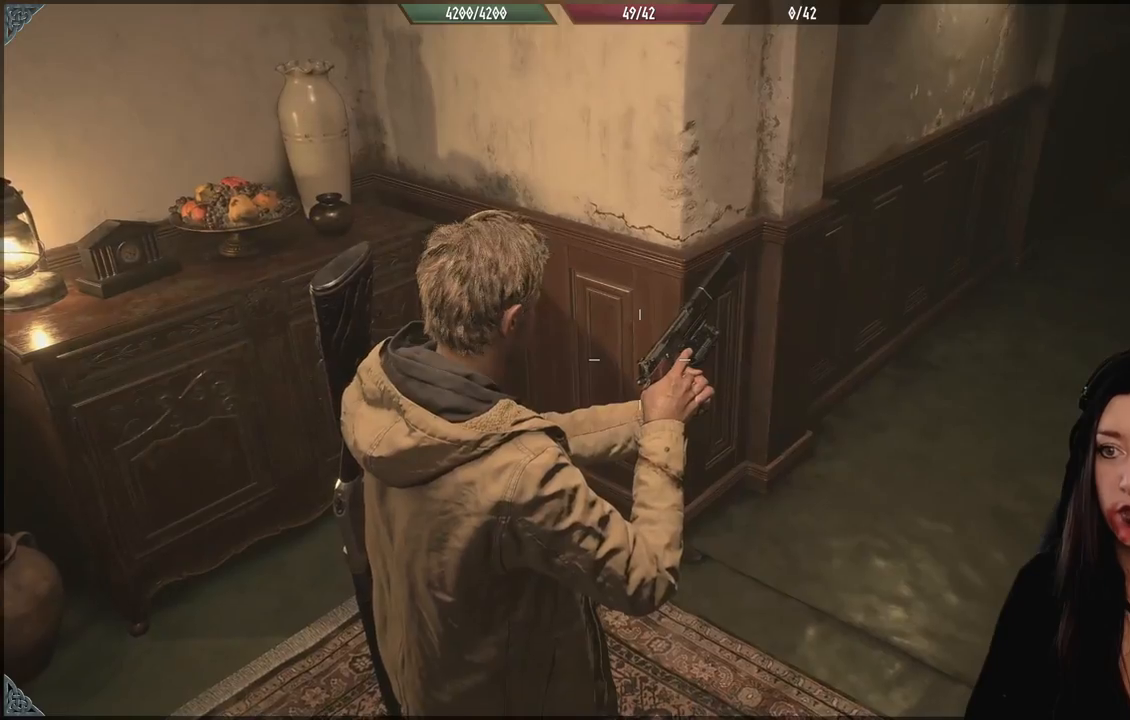
{"dt_ms": 1000, "buttons": [], "left_stick": "up", "right_stick": "up-right", "events": [[50, "left_stick", "right"], [50, "right_stick", "right"], [267, "left_stick", "center"], [517, "right_stick", "center"], [533, "left_stick", "up"], [917, "right_stick", "up-right"]]}
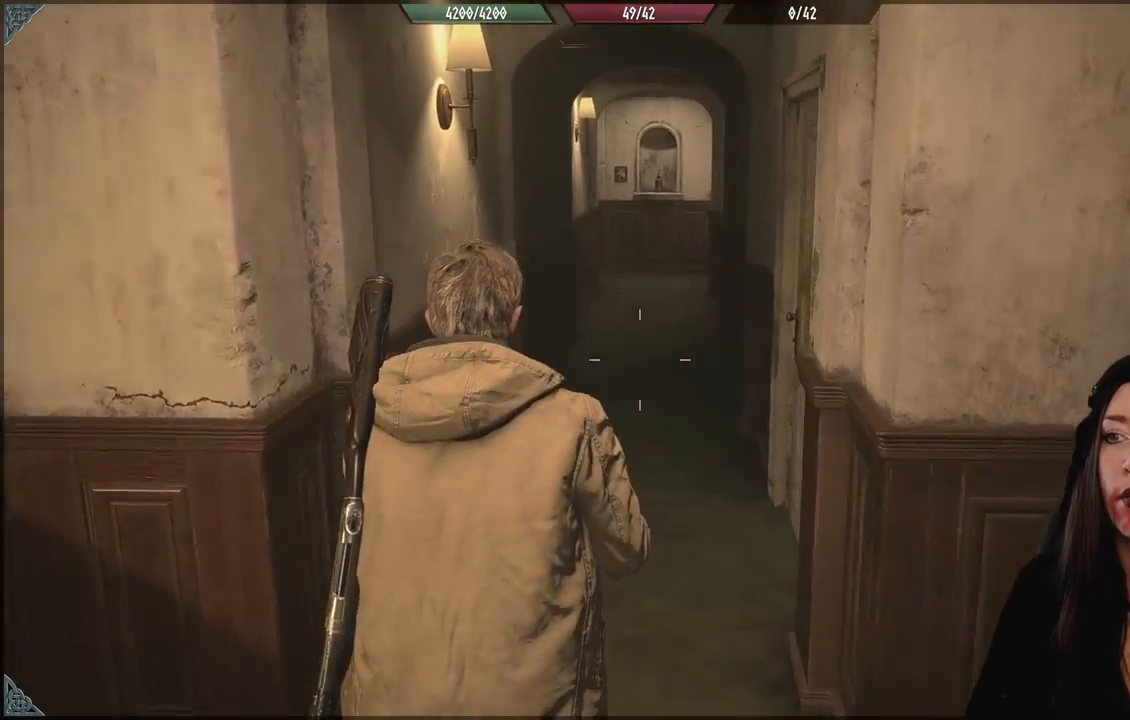
{"dt_ms": 500, "buttons": [], "left_stick": "up-left", "right_stick": "center", "events": [[67, "right_stick", "right"], [217, "left_stick", "up-left"], [317, "right_stick", "center"]]}
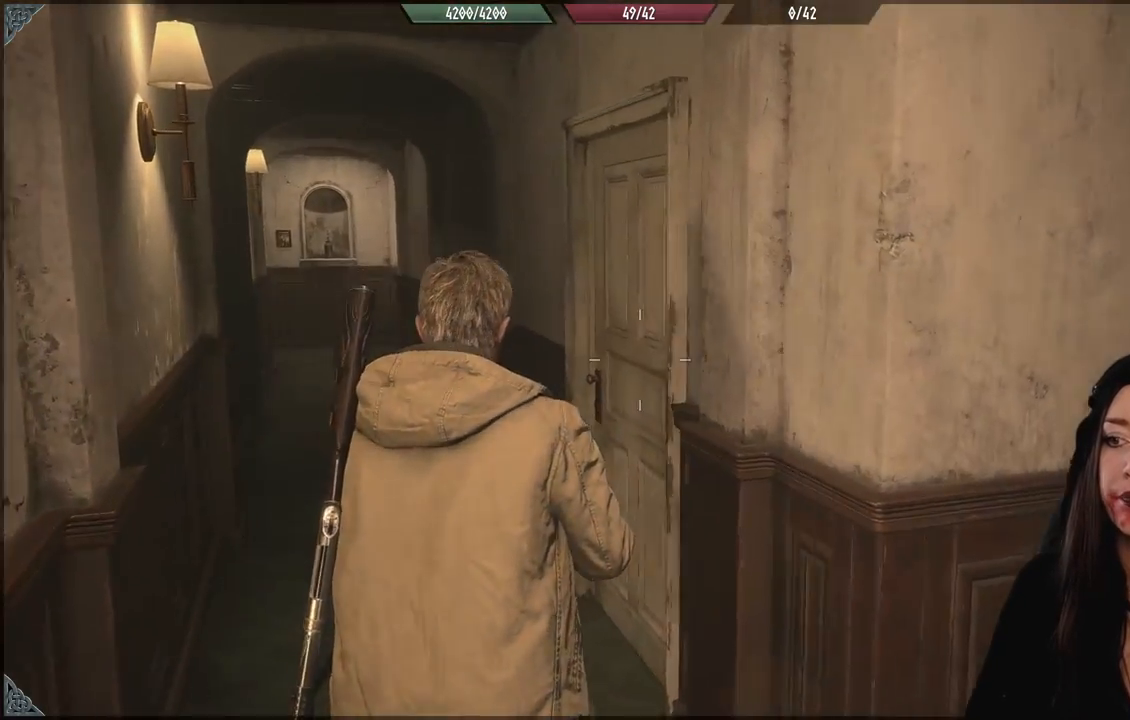
{"dt_ms": 500, "buttons": [], "left_stick": "up-left", "right_stick": "down-right", "events": [[300, "right_stick", "down-right"]]}